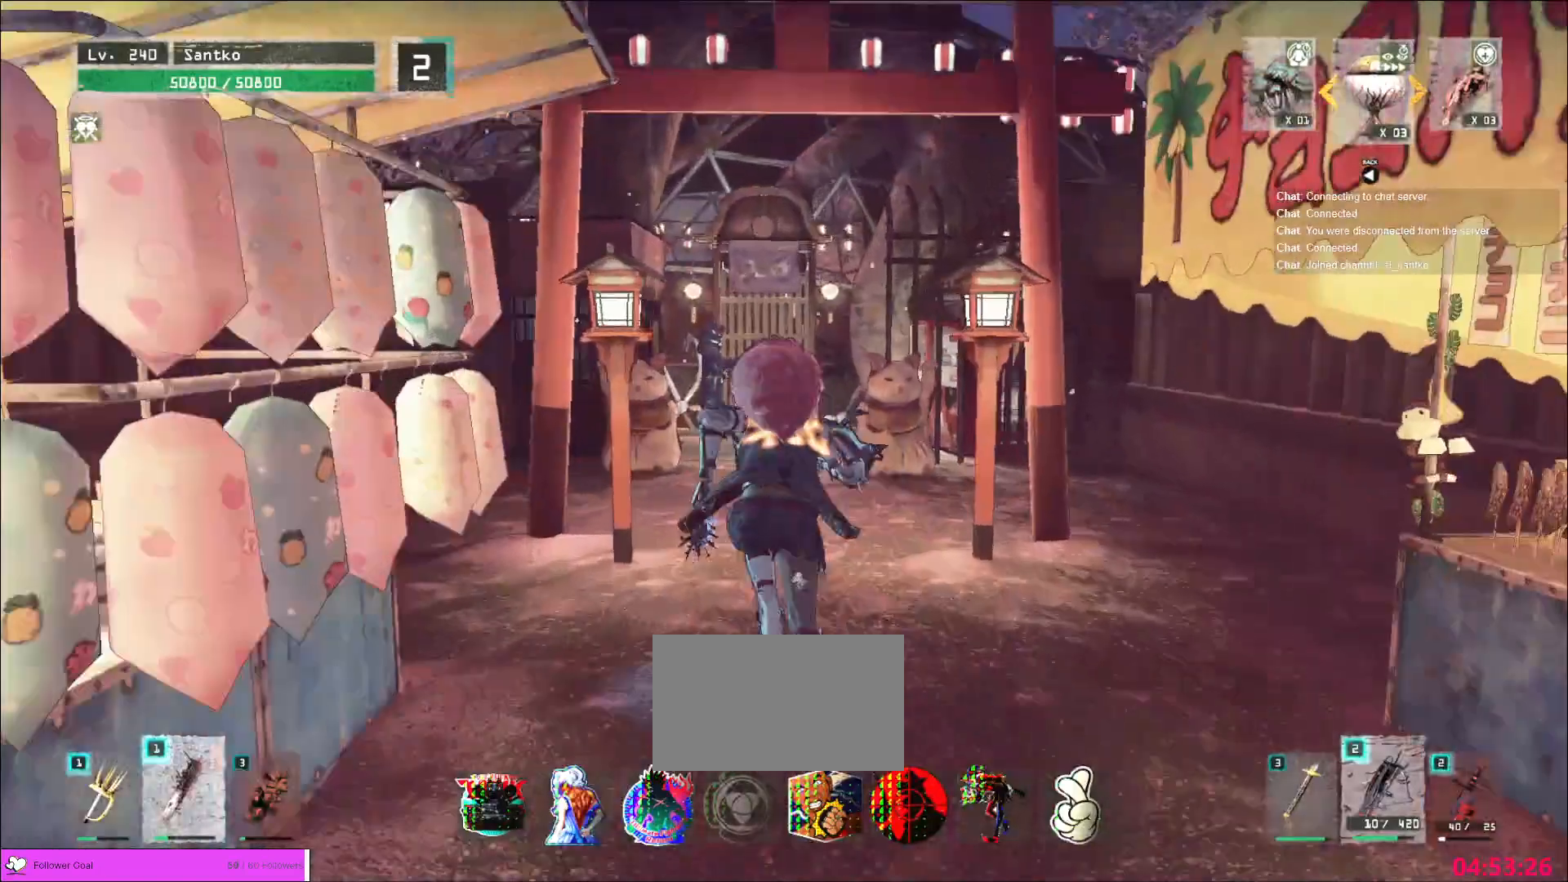
Gameplay with keyboard and mouse; each line is a JSON object with the keys and mouse buttons held at the frame after it. "events" lists presses ("down") and releases ("up") of "1", "2", "3", "4", "5", "a", "alt", "b", "c", "ctrl", "d", "e", "f", "g", "q", "r", "s", "shift", "space", "t", "tab", "v", "w", "x", "z", "mouse_left", "mouse_wheel", "mouse_right", "mouse_mb4" and "mouse_mb5" between this image and that frame as [ms after this image, input, new state], when the widget could be followed in between. "mouse_left", "mouse_wheel", "mouse_right", "mouse_mb4", "mouse_mb5" = the "left", "wheel", "right", "mb4", "mb5" buttons of the "mouse" list. No other keys are recorded. "wheel" means that the mouse wheel is clicked or scrolled. Not read: mouse_move.
{"keys": ["2", "w"], "mouse": [], "events": [[120, "ctrl", "down"], [160, "ctrl", "up"], [480, "2", "down"]]}
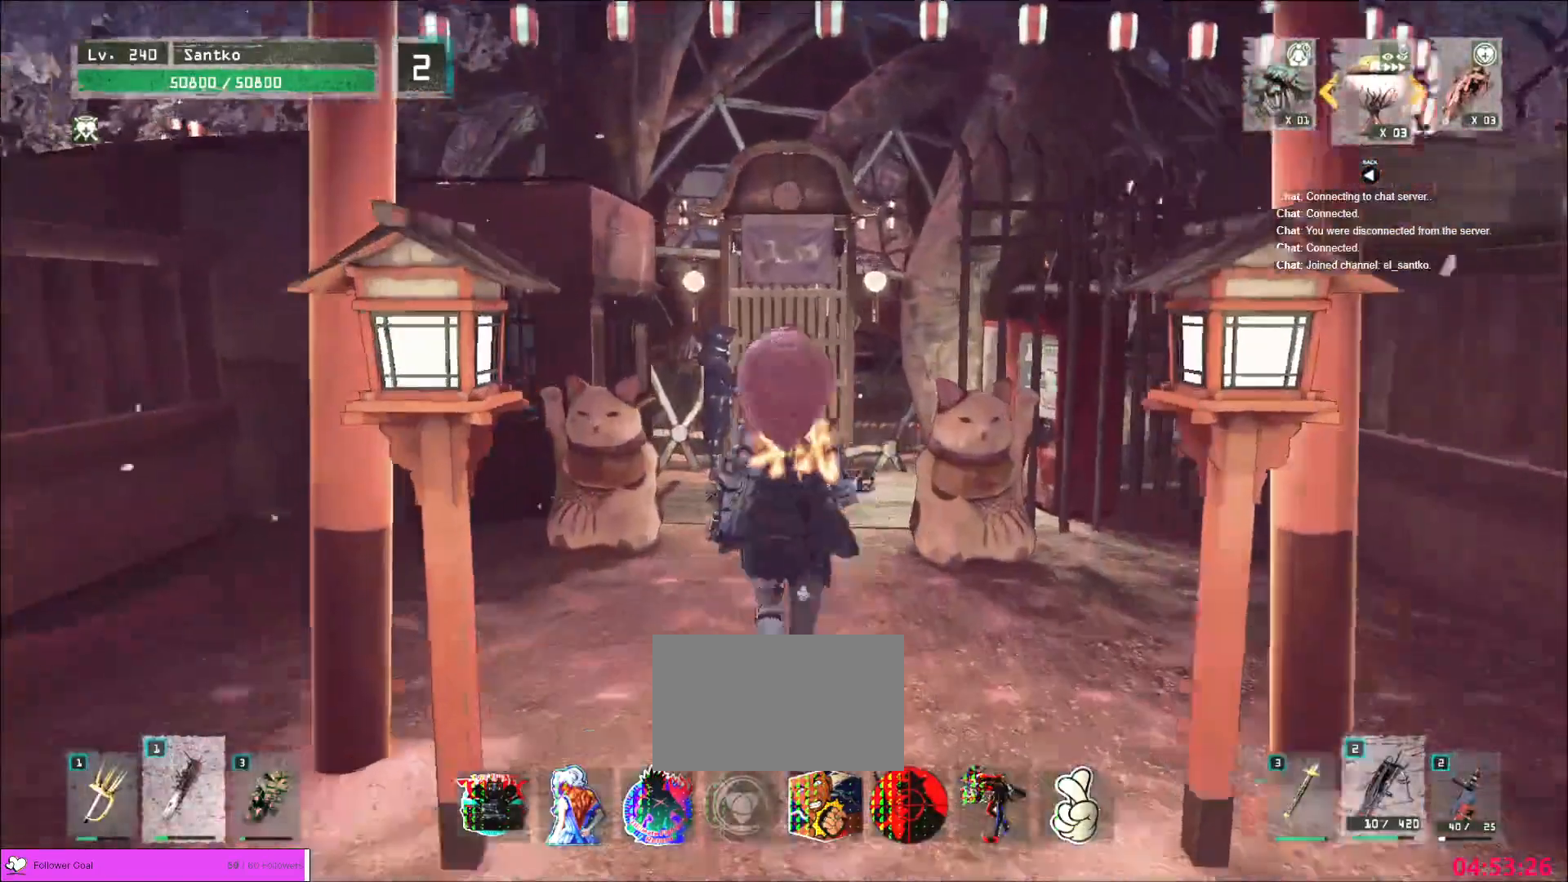
{"keys": ["w"], "mouse": [], "events": [[240, "2", "up"]]}
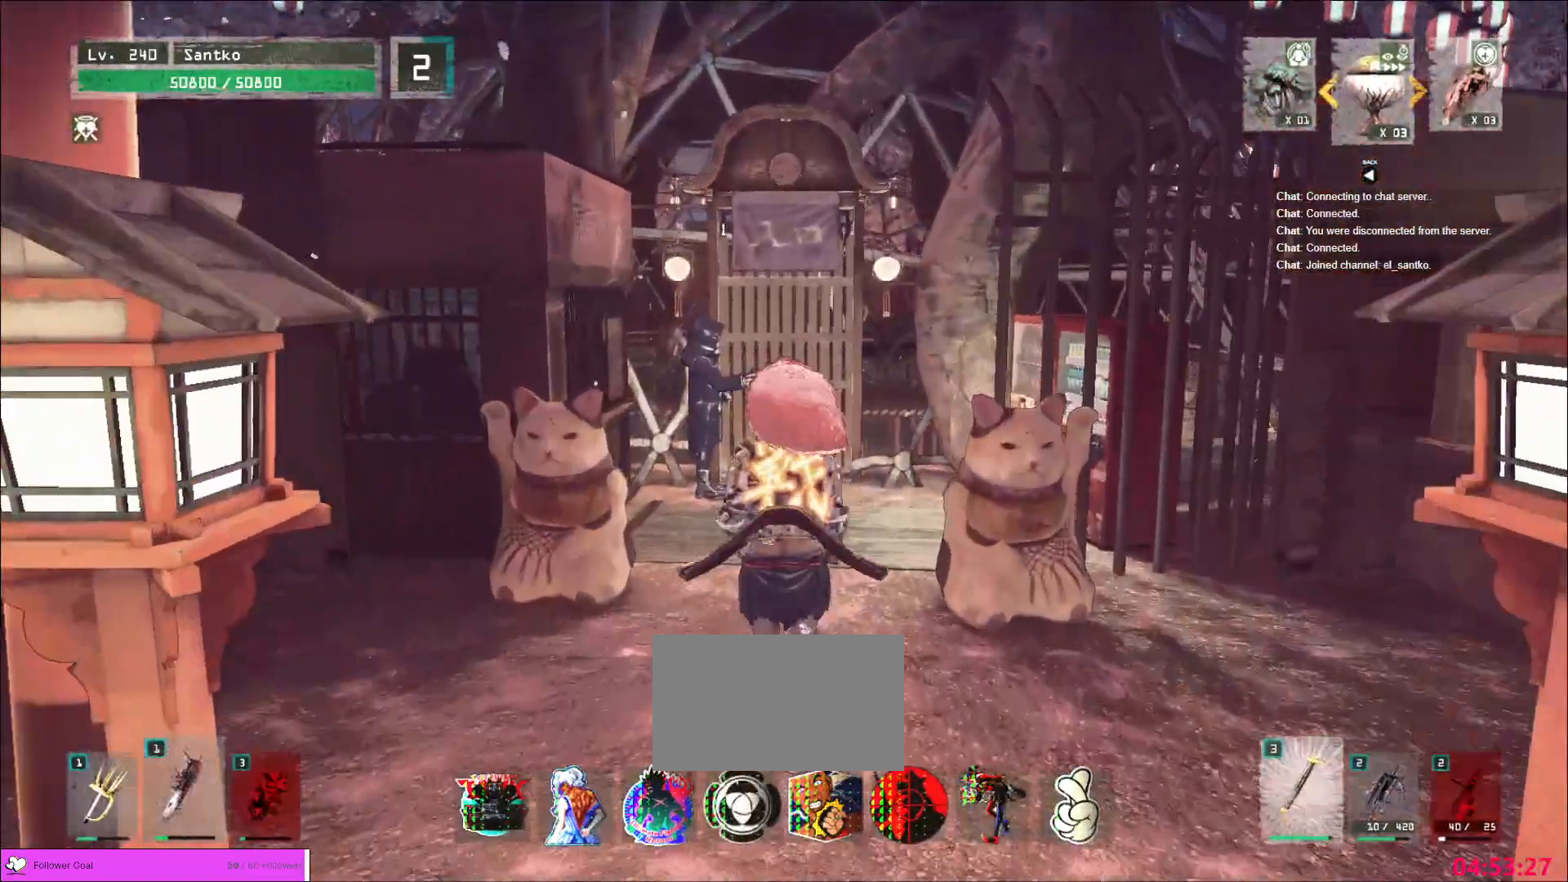
{"keys": [], "mouse": [], "events": [[440, "w", "up"]]}
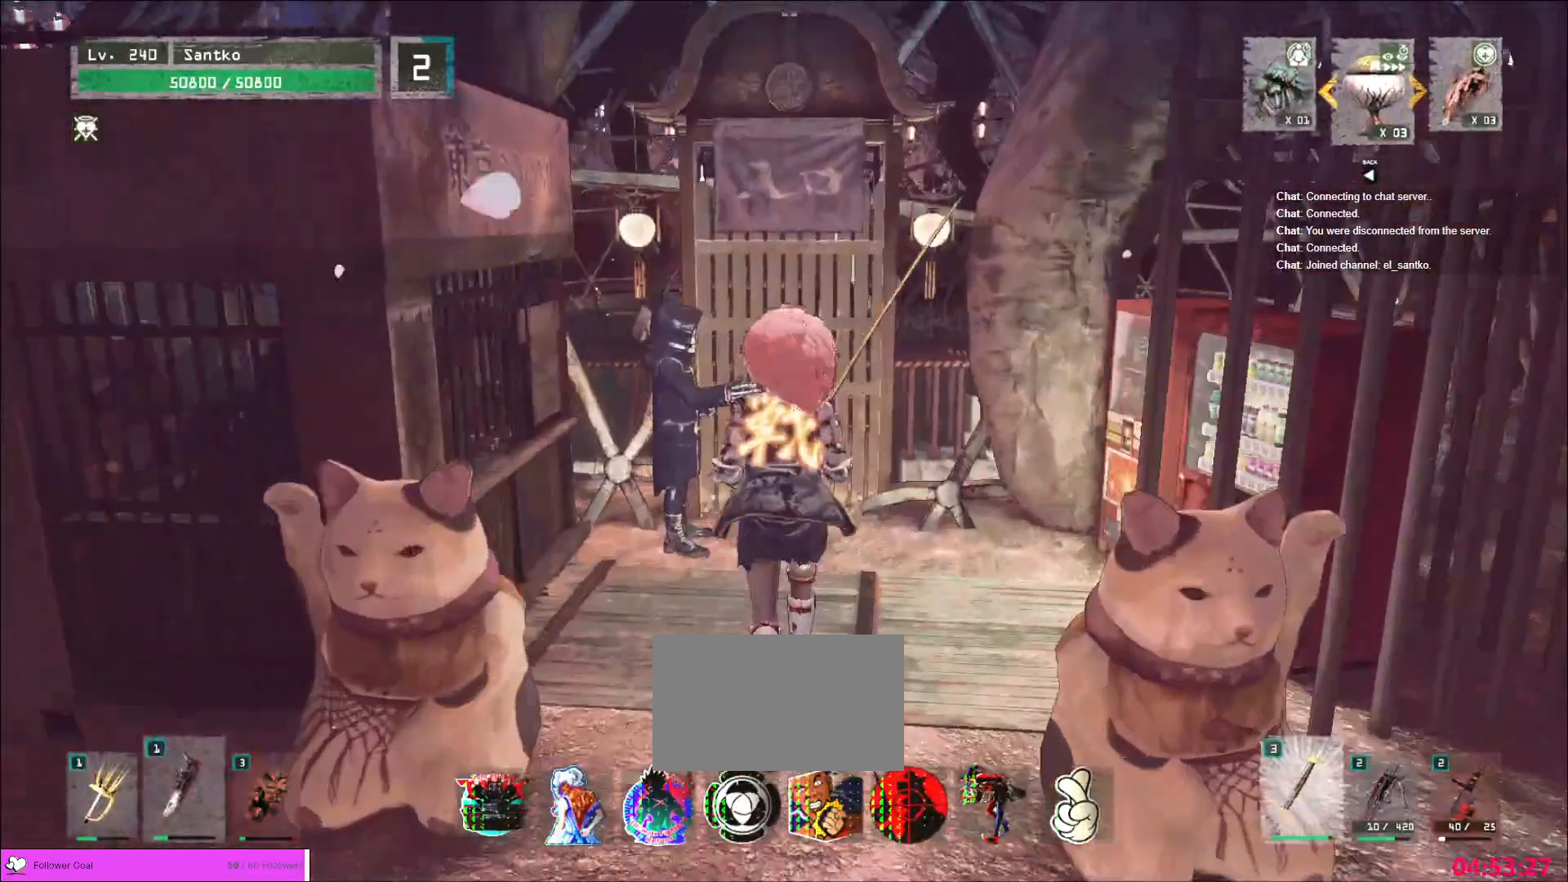
{"keys": [], "mouse": [], "events": []}
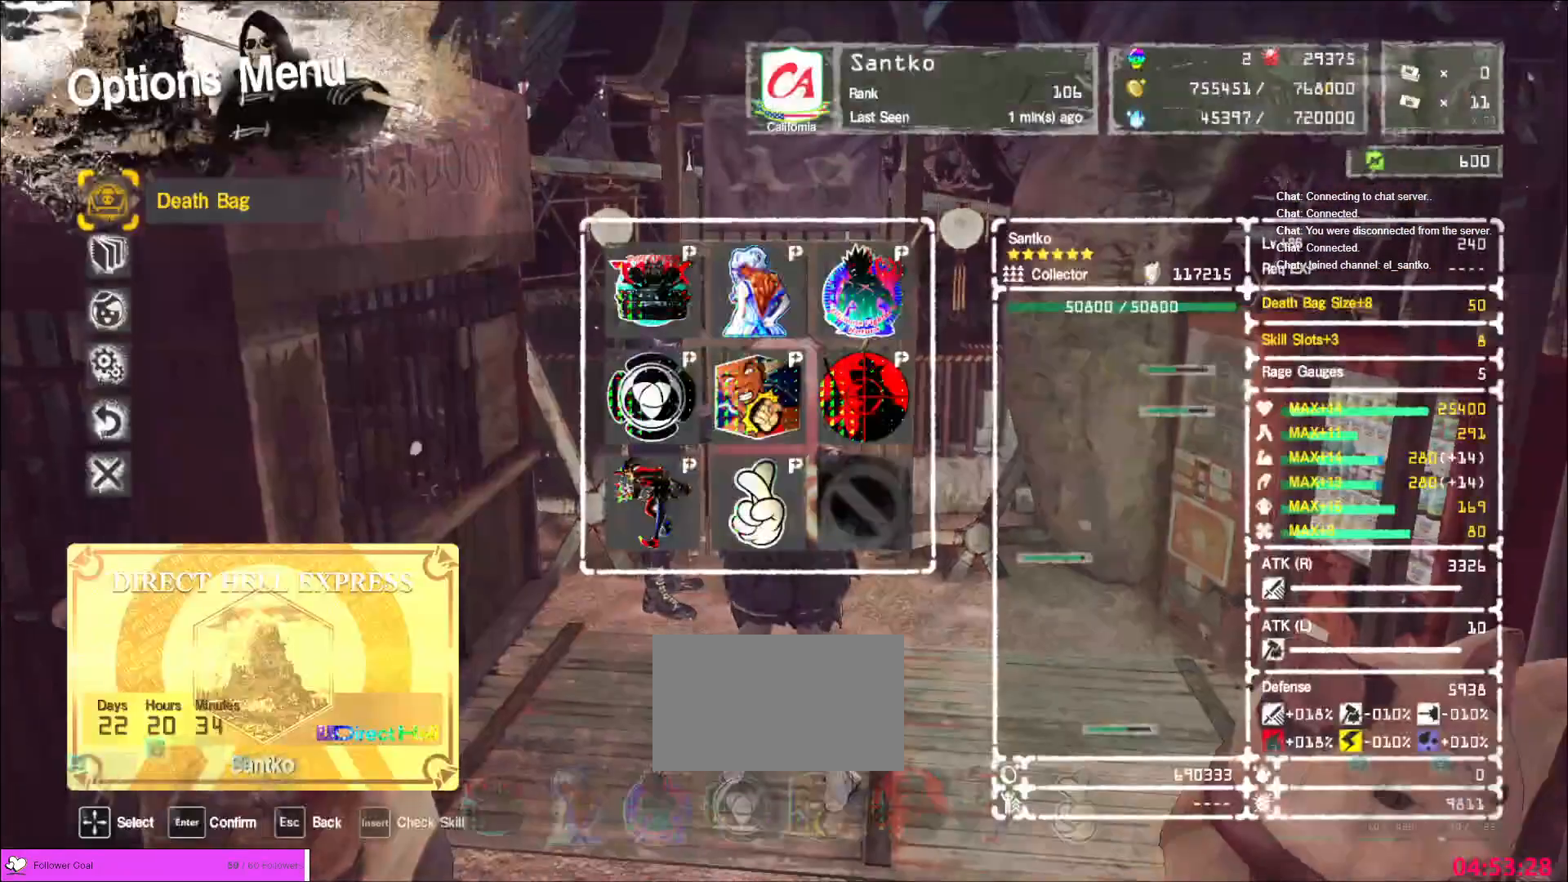
{"keys": [], "mouse": []}
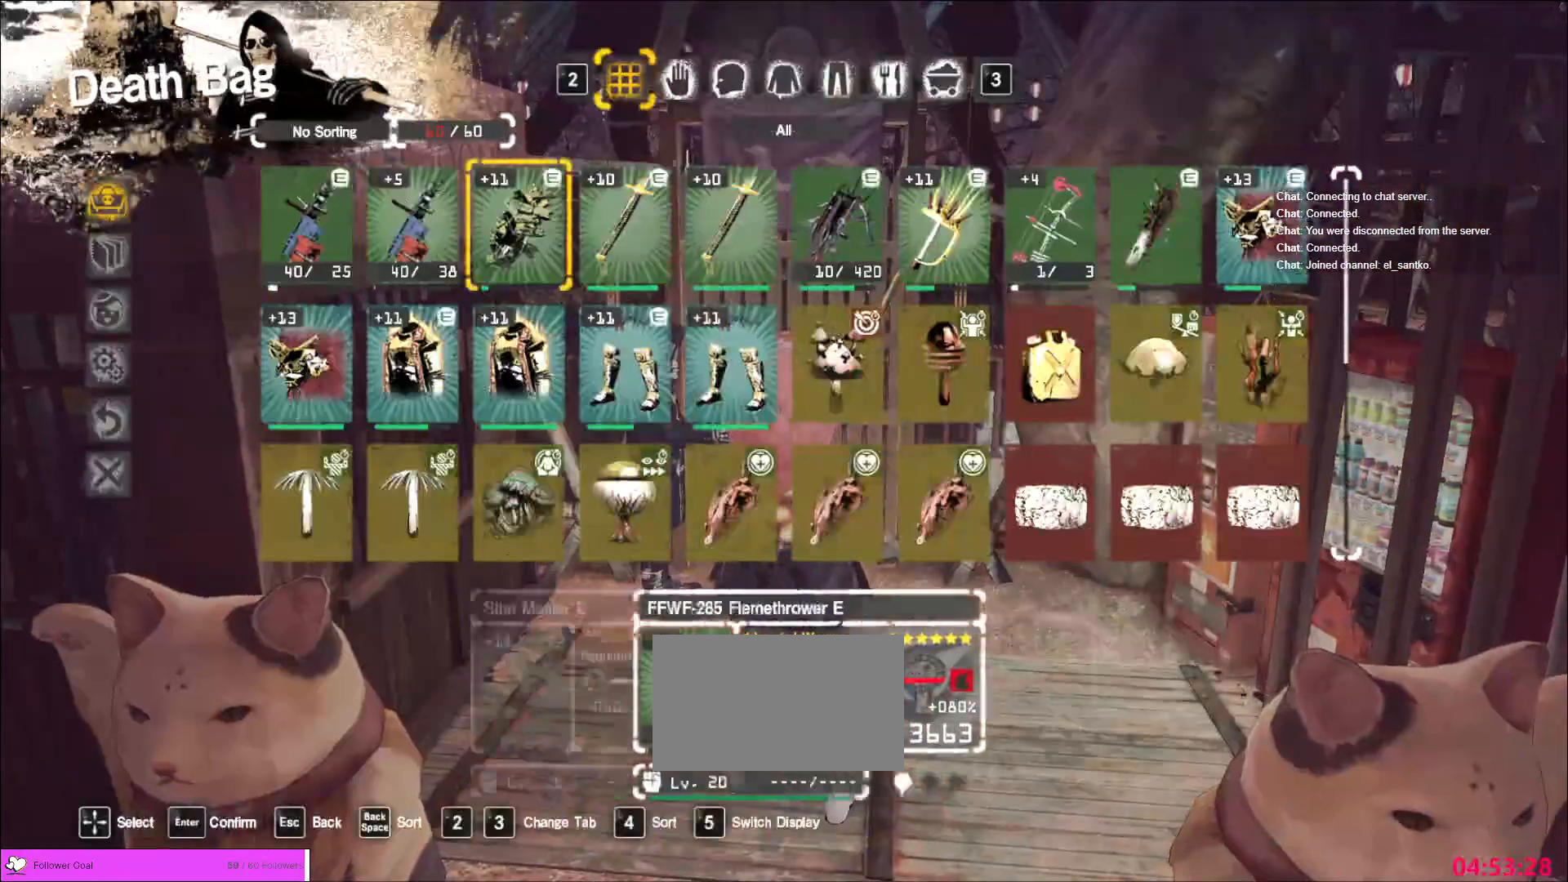
{"keys": [], "mouse": [], "events": [[80, "d", "down"], [160, "d", "up"], [200, "d", "down"], [280, "d", "up"]]}
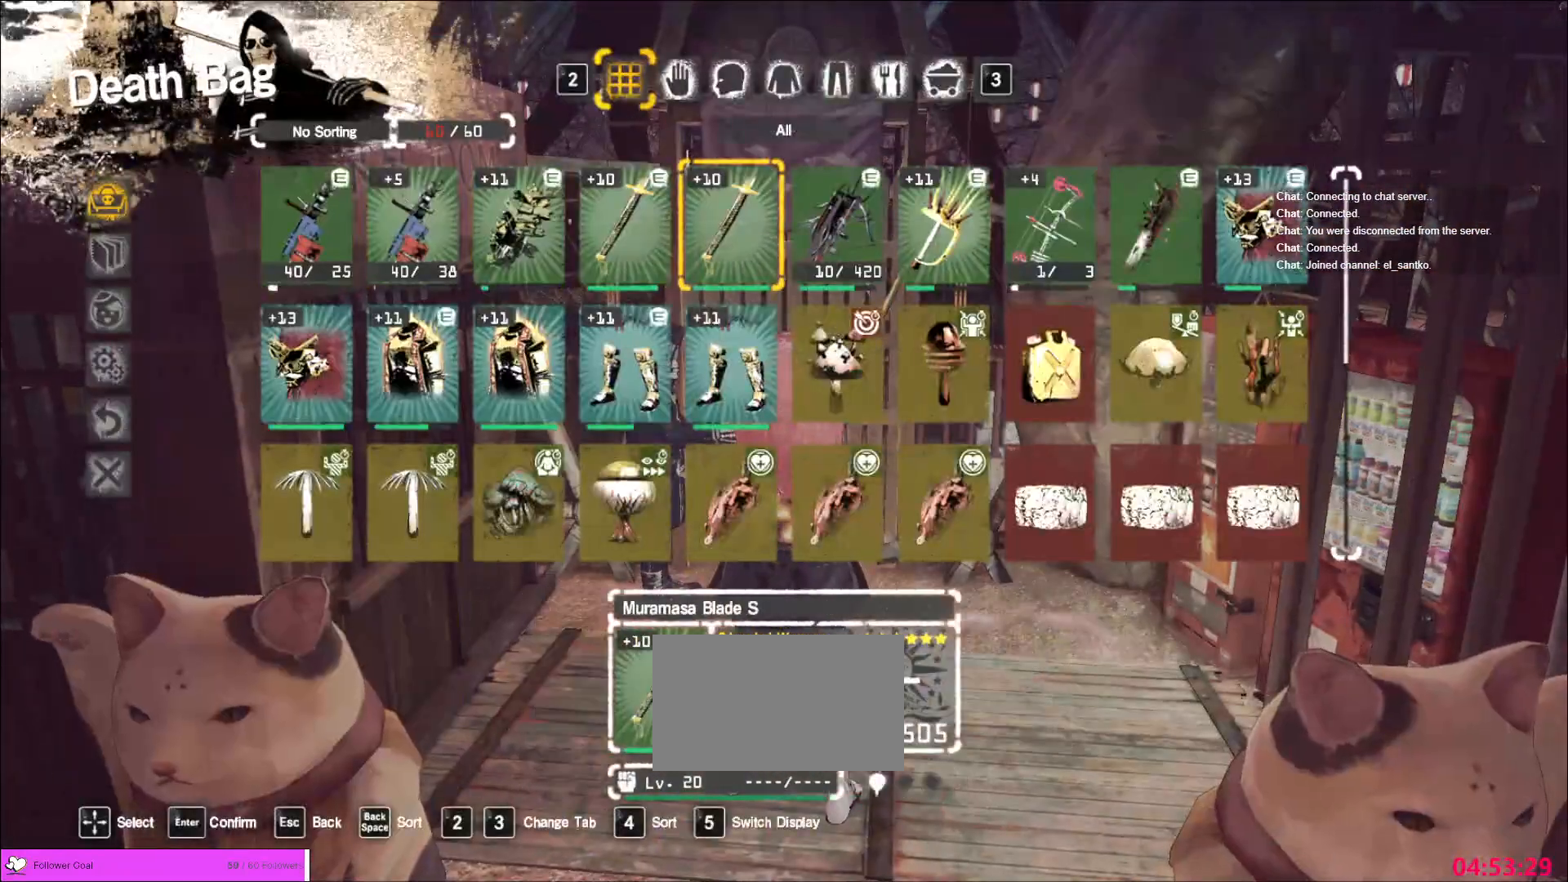
{"keys": [], "mouse": []}
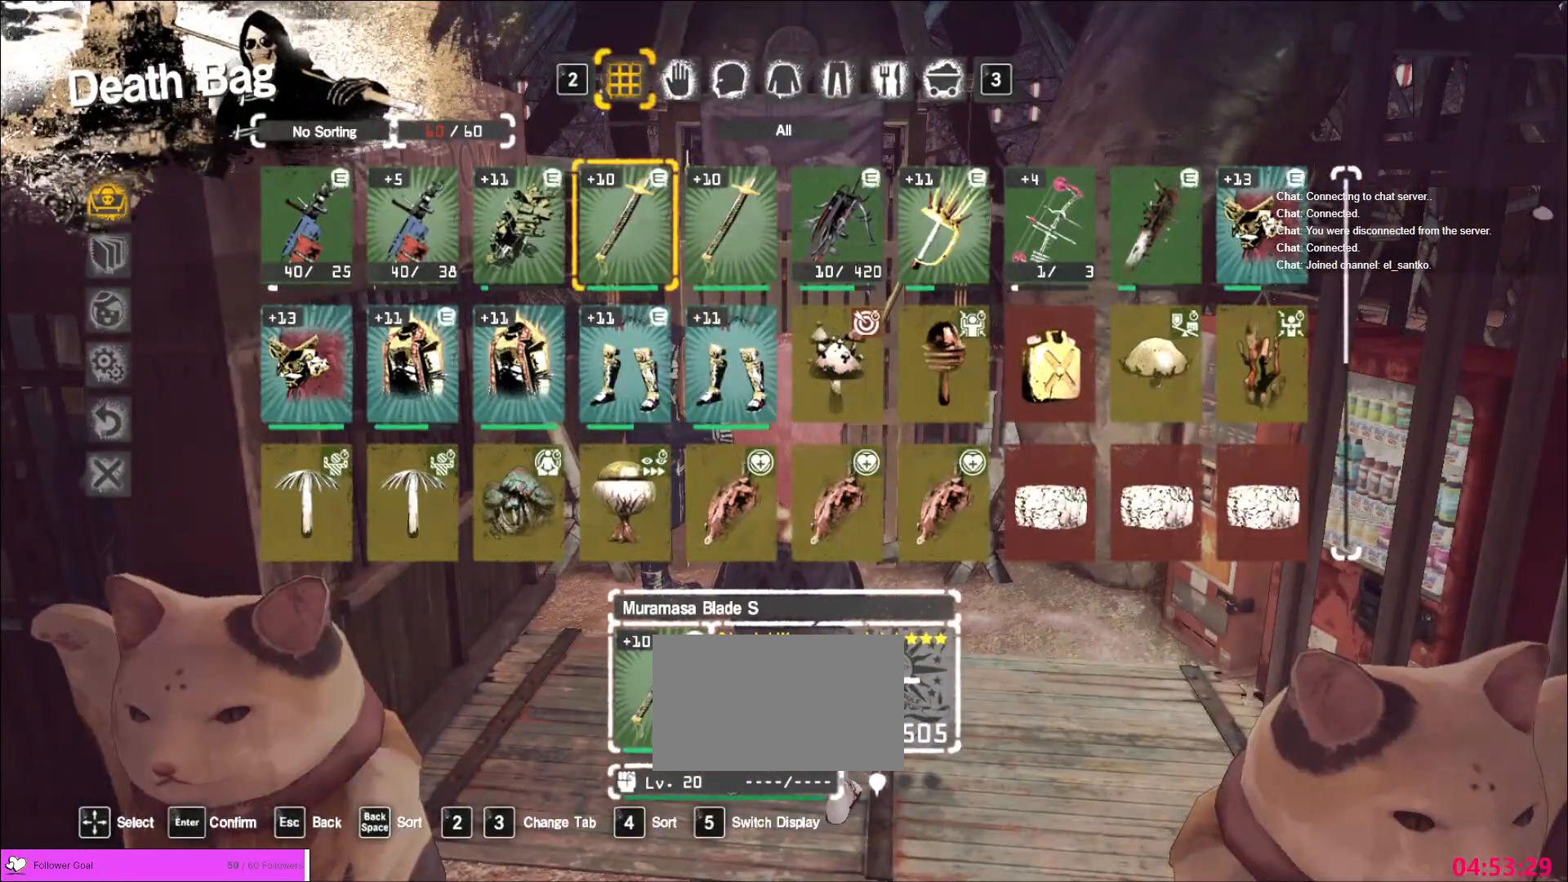
{"keys": [], "mouse": [], "events": [[200, "d", "down"], [320, "d", "up"]]}
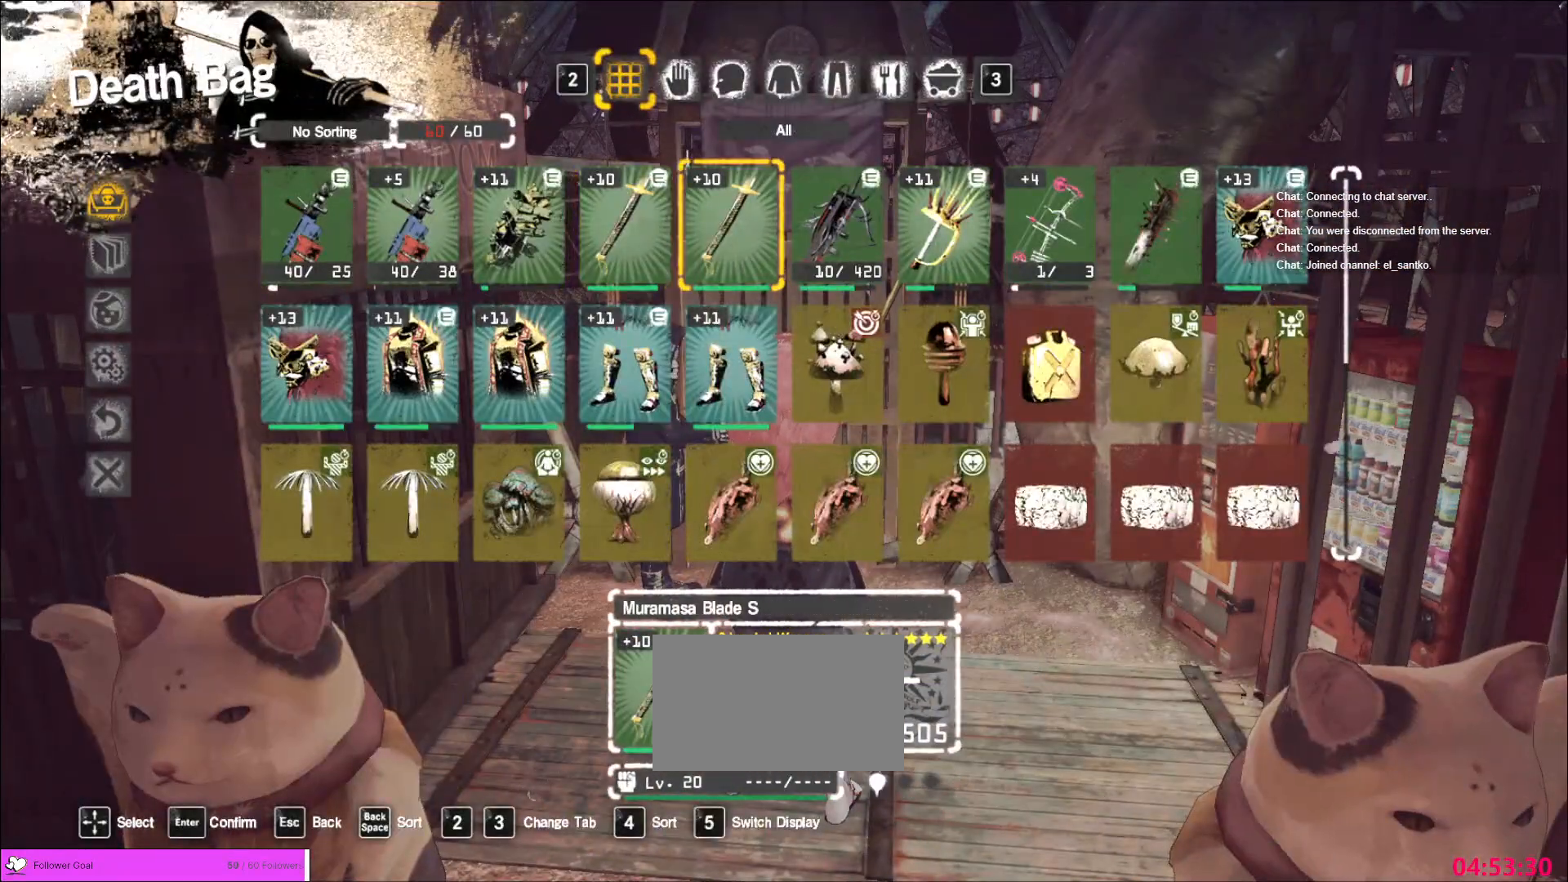
{"keys": [], "mouse": [], "events": [[120, "a", "down"], [200, "a", "up"]]}
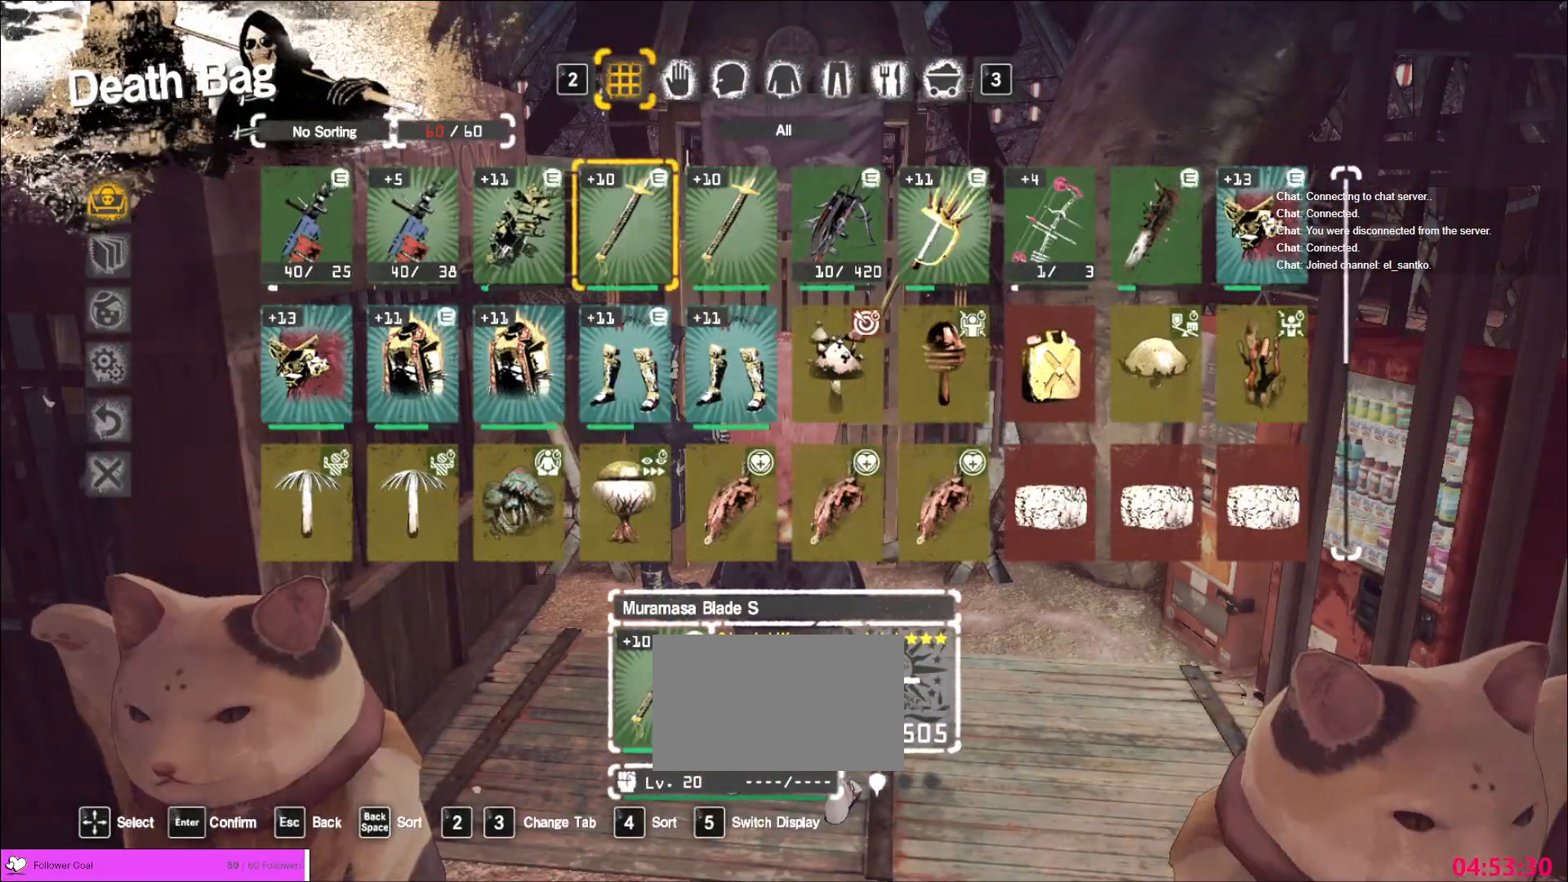
{"keys": [], "mouse": [], "events": []}
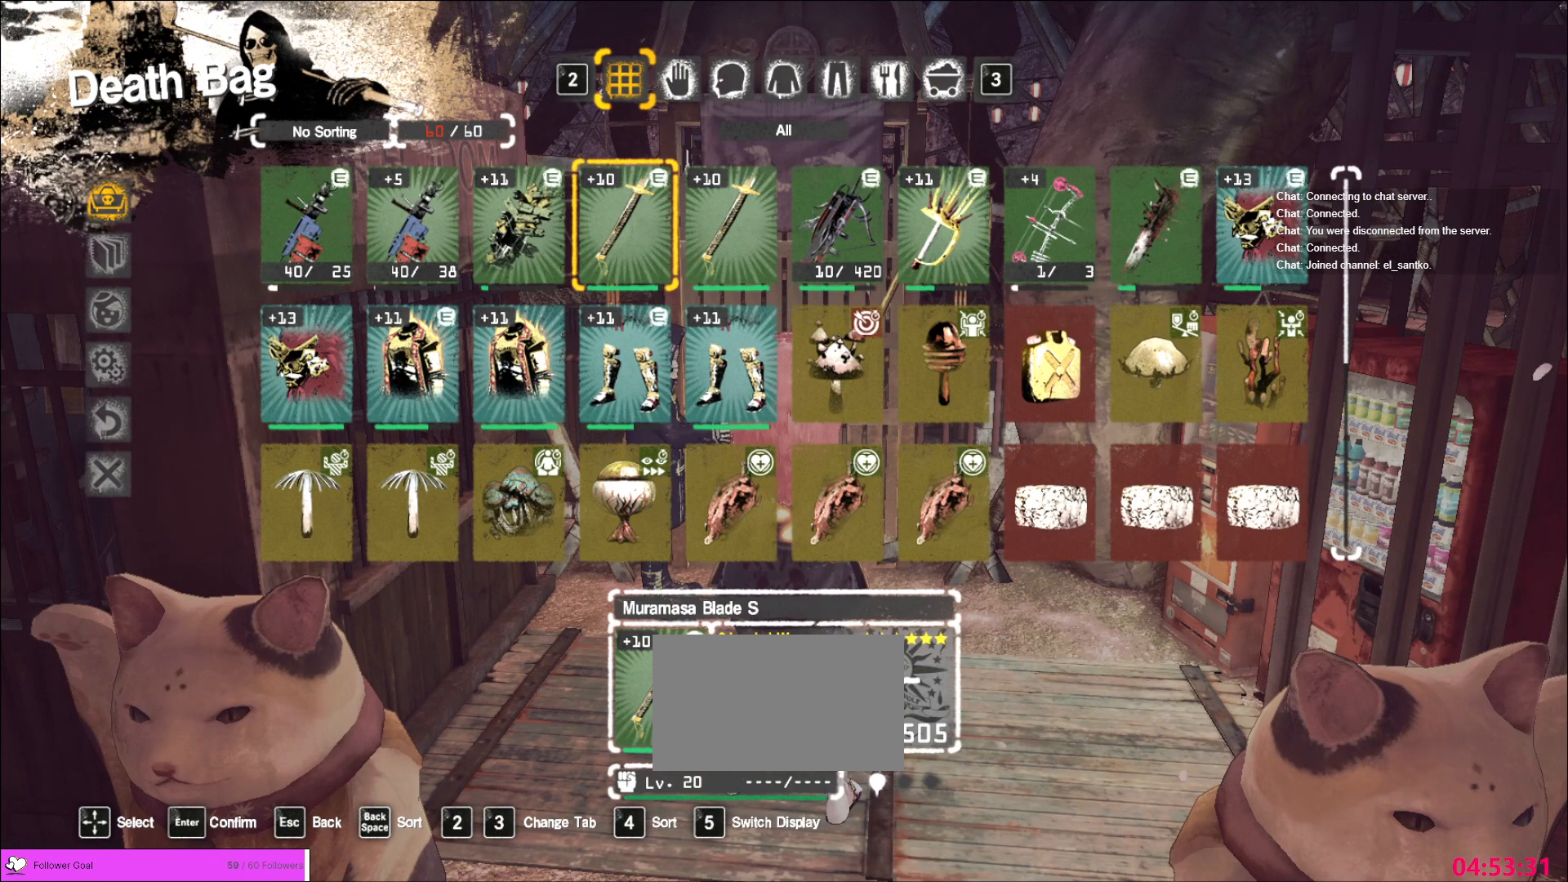
{"keys": [], "mouse": [], "events": []}
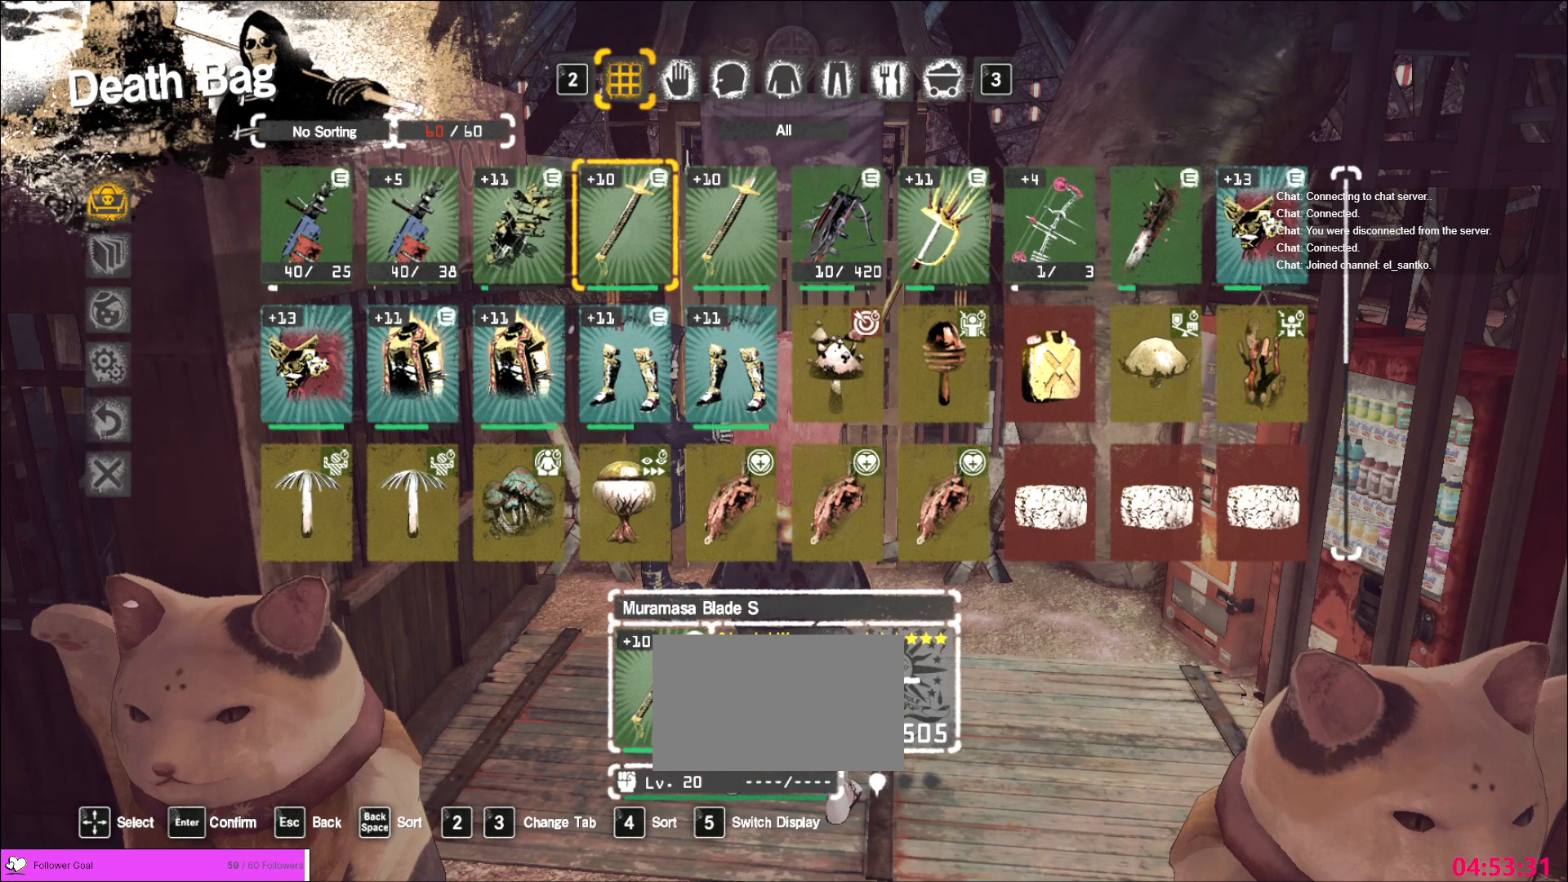
{"keys": [], "mouse": [], "events": []}
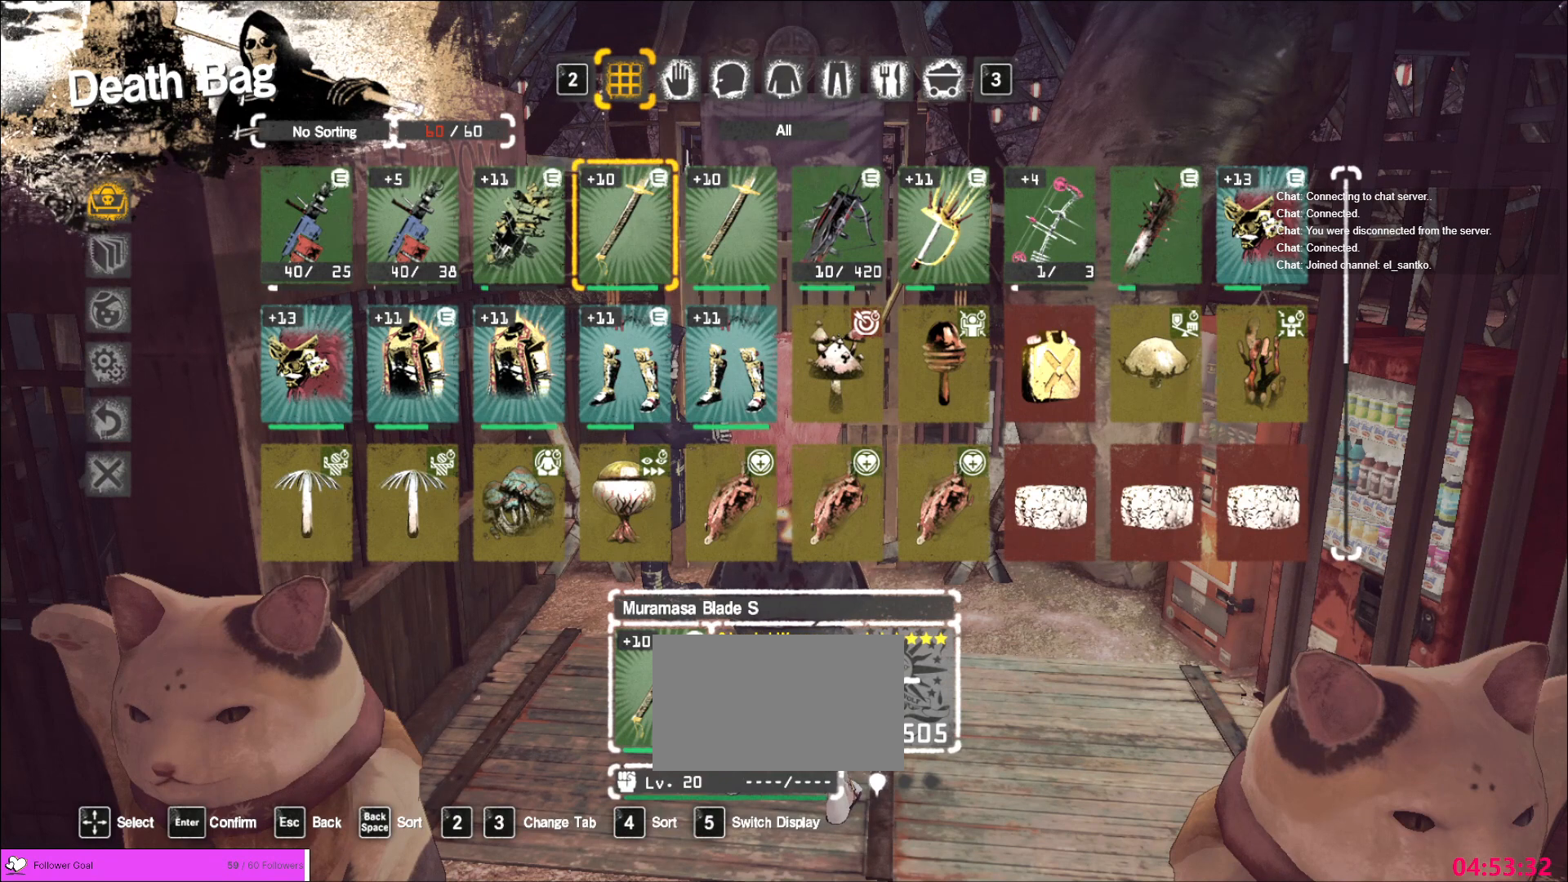
{"keys": ["d"], "mouse": [], "events": [[280, "d", "down"]]}
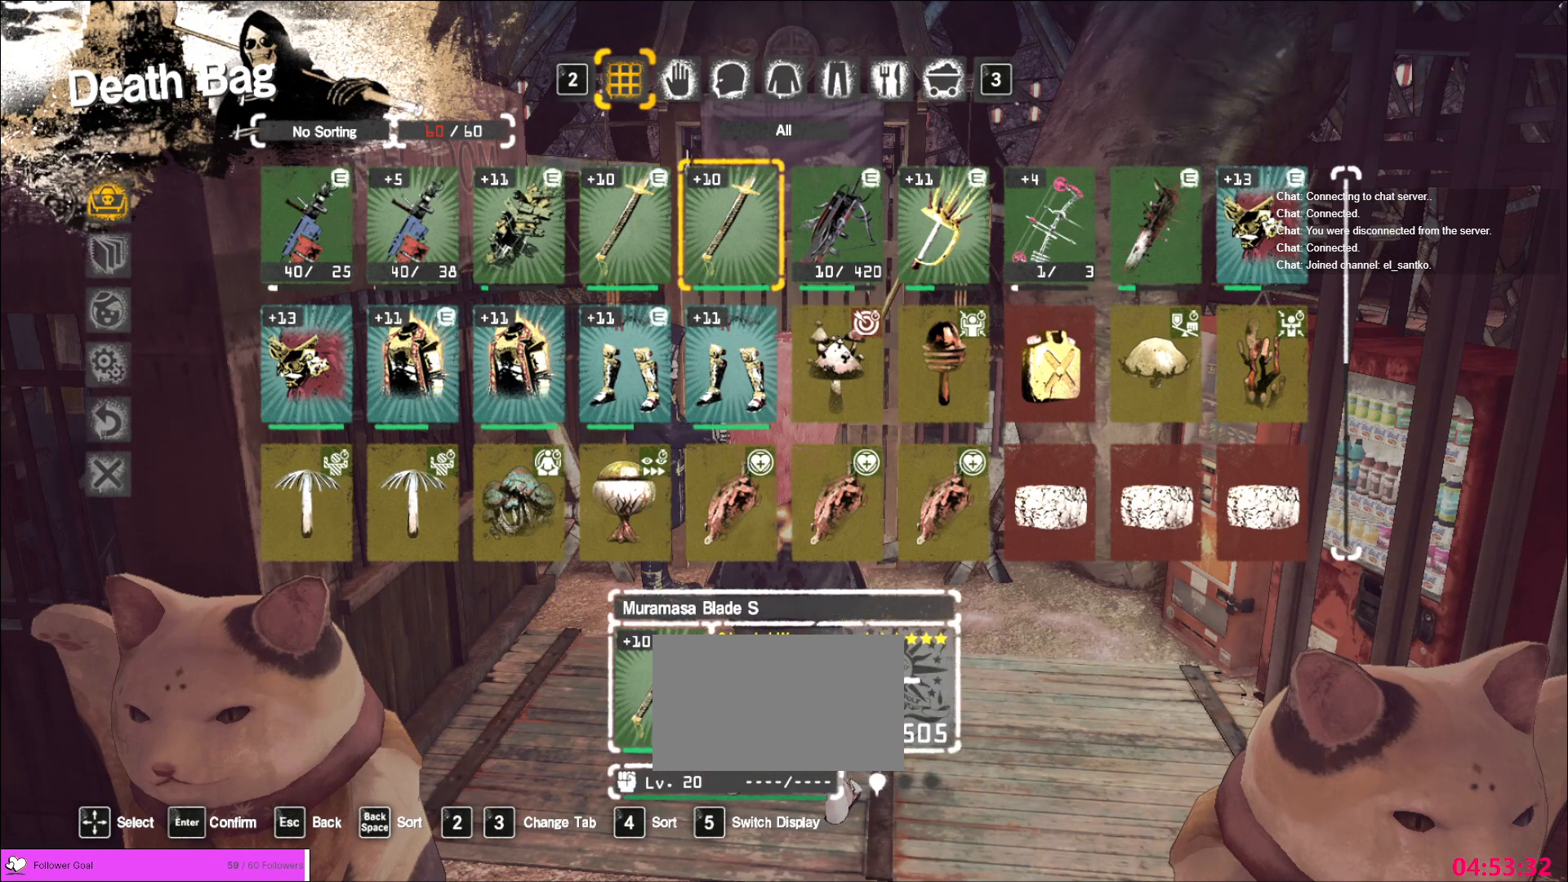
{"keys": ["d"], "mouse": [], "events": []}
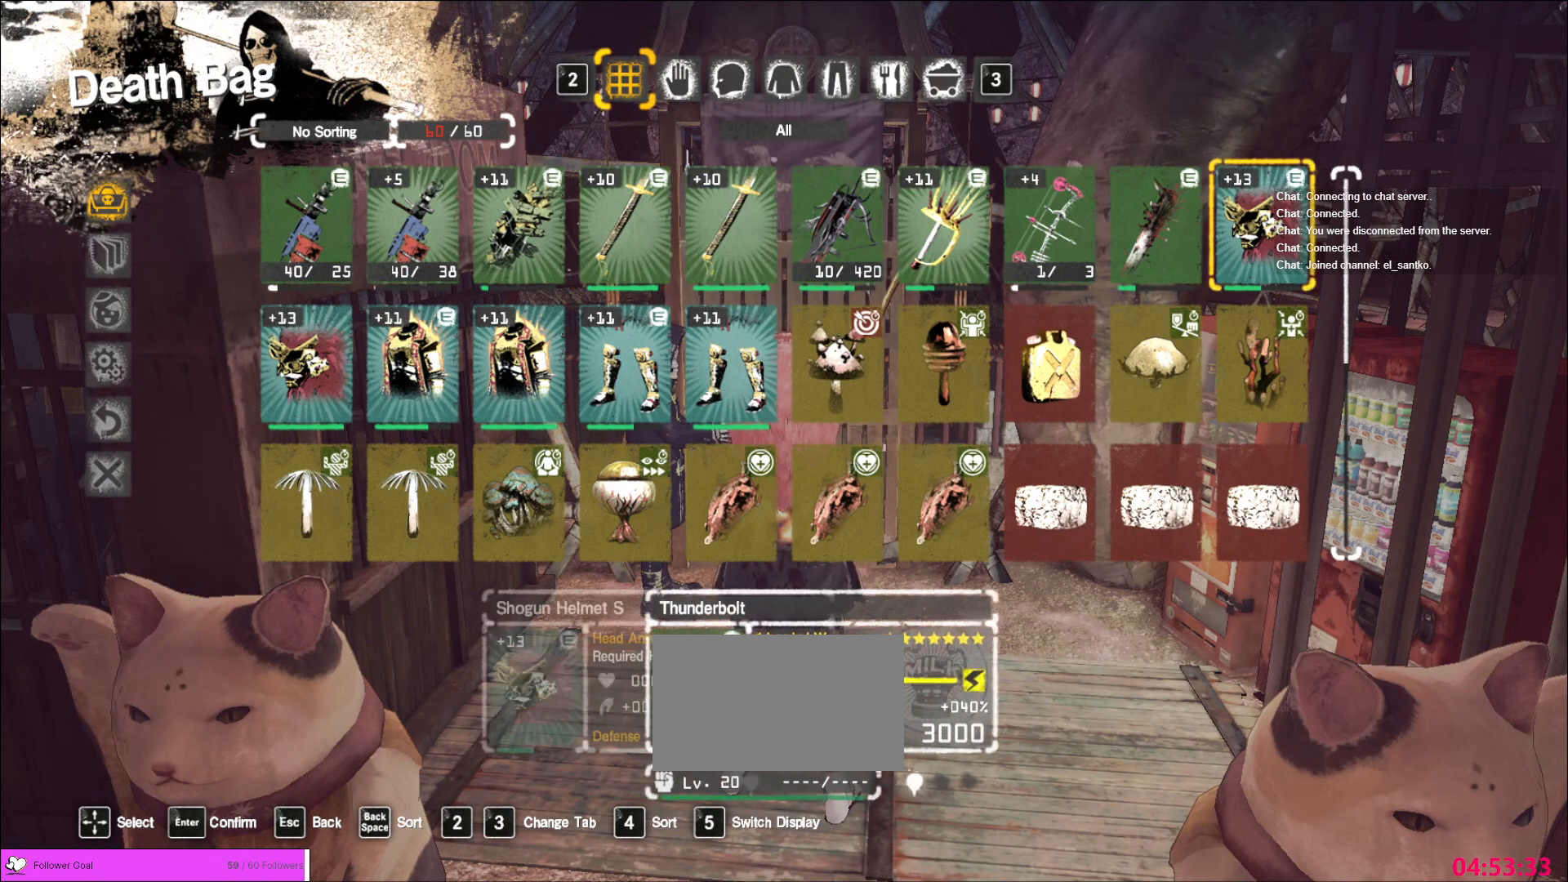
{"keys": [], "mouse": [], "events": [[200, "d", "up"], [240, "s", "down"], [280, "a", "down"], [320, "mouse_mb5", "down"], [360, "mouse_mb5", "up"], [400, "a", "up"], [400, "s", "up"], [480, "a", "down"], [520, "a", "up"]]}
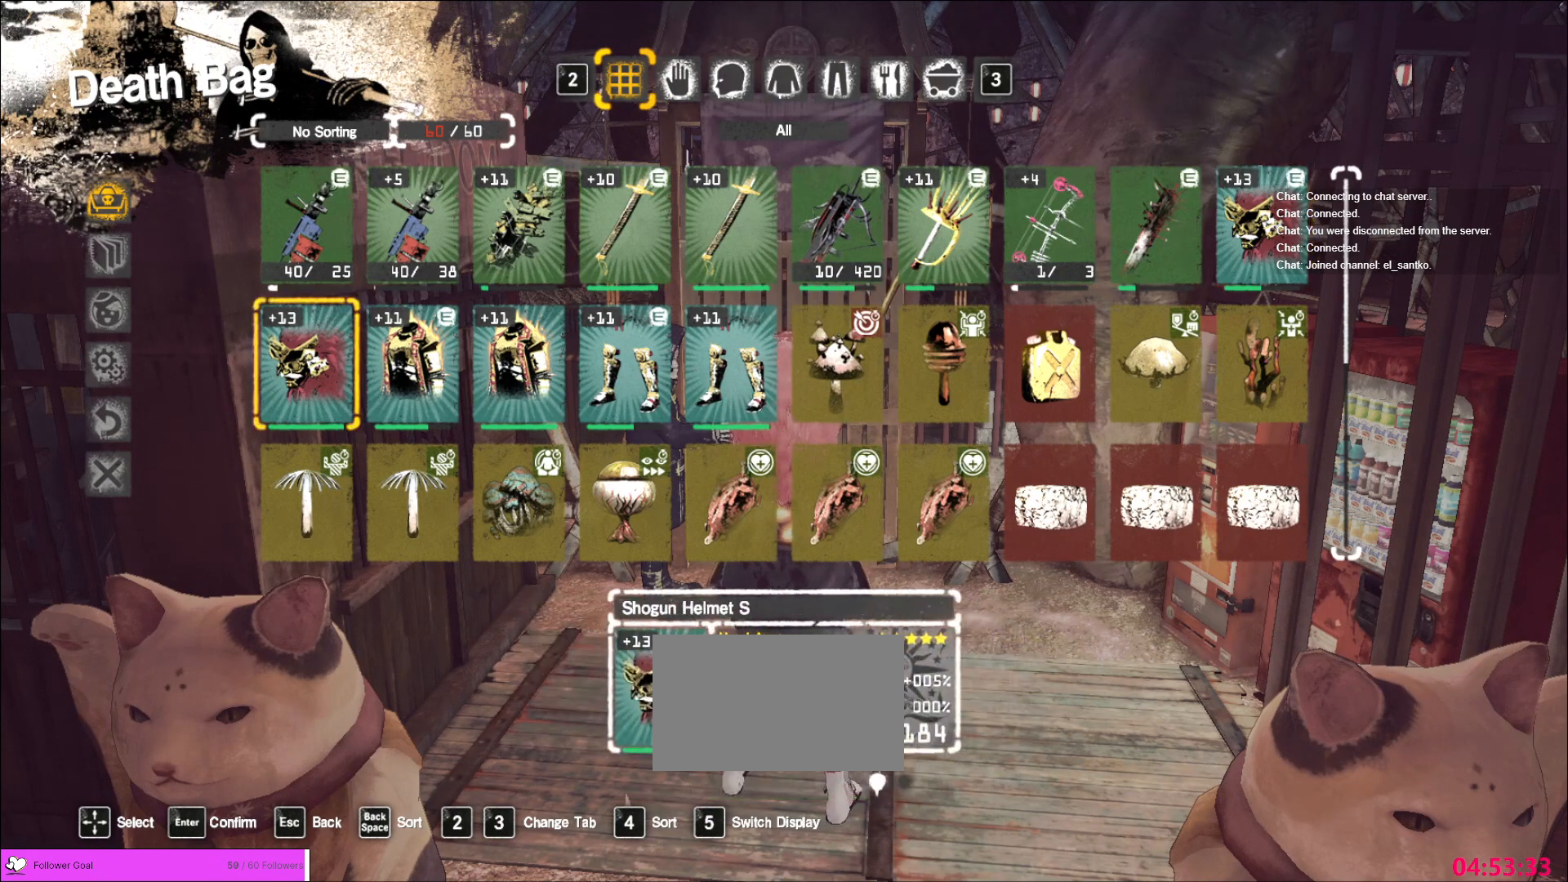
{"keys": [], "mouse": [], "events": [[280, "d", "down"], [400, "d", "up"]]}
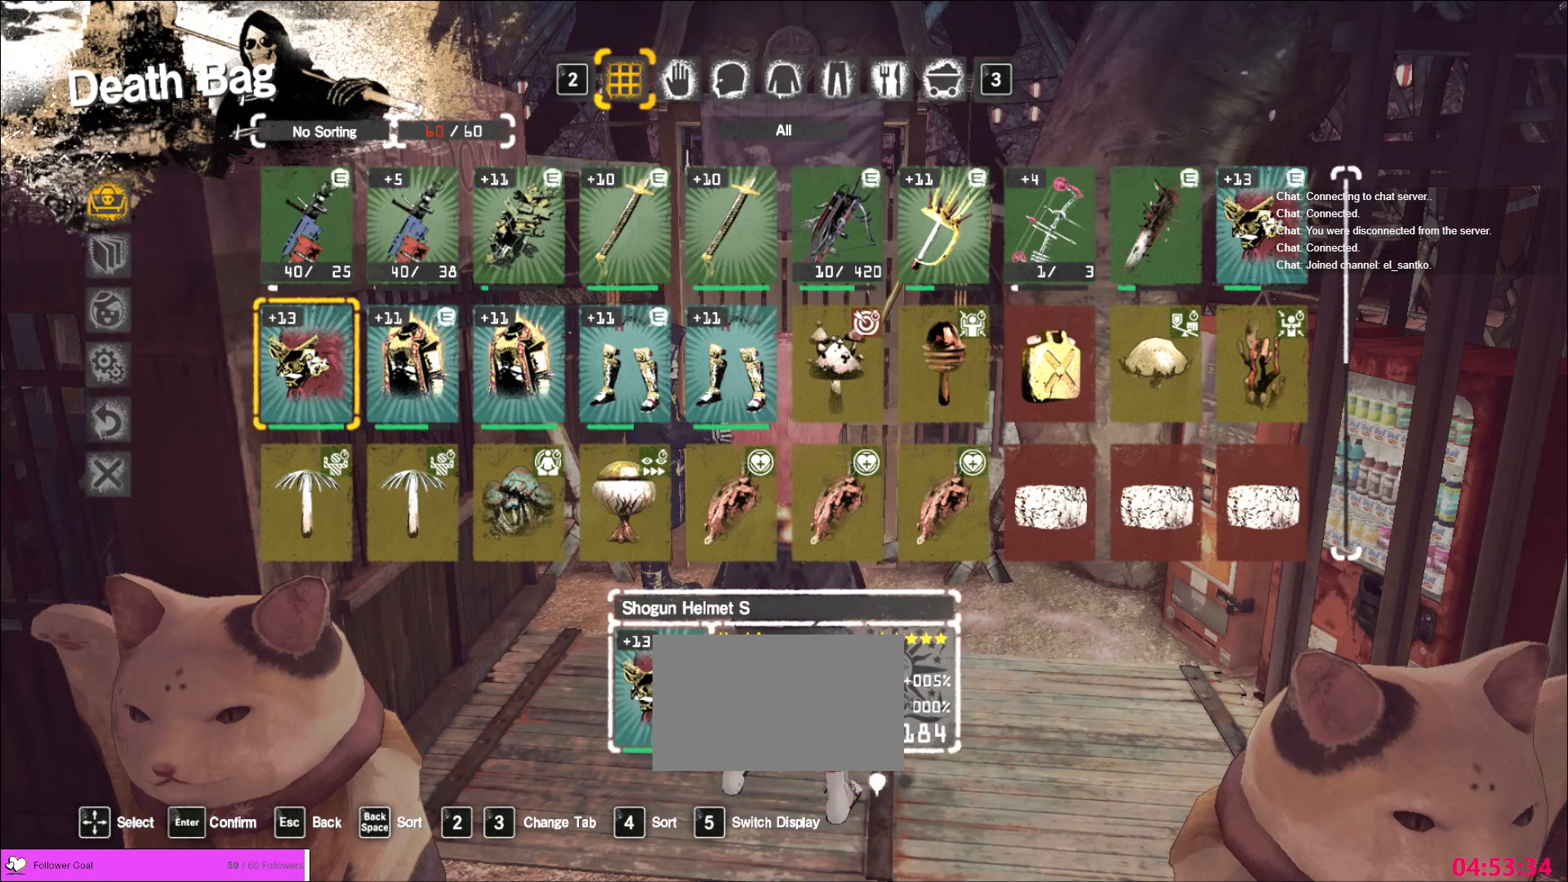
{"keys": [], "mouse": [], "events": [[80, "mouse_left", "down"], [200, "mouse_left", "up"], [240, "w", "down"], [320, "w", "up"], [360, "mouse_left", "down"], [440, "mouse_left", "up"]]}
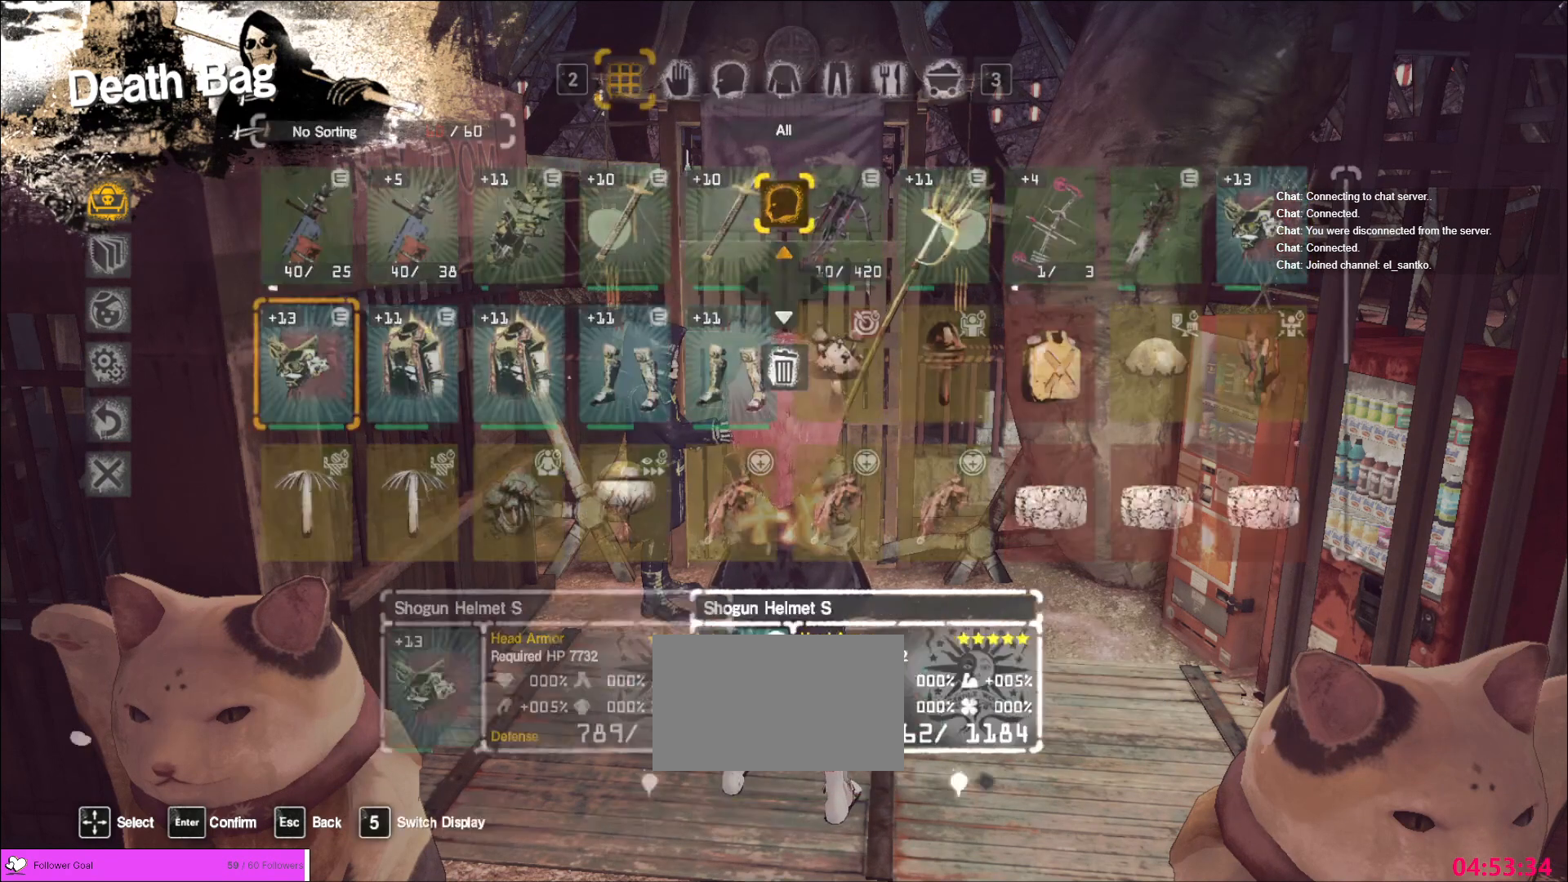
{"keys": ["d"], "mouse": [], "events": [[480, "d", "down"]]}
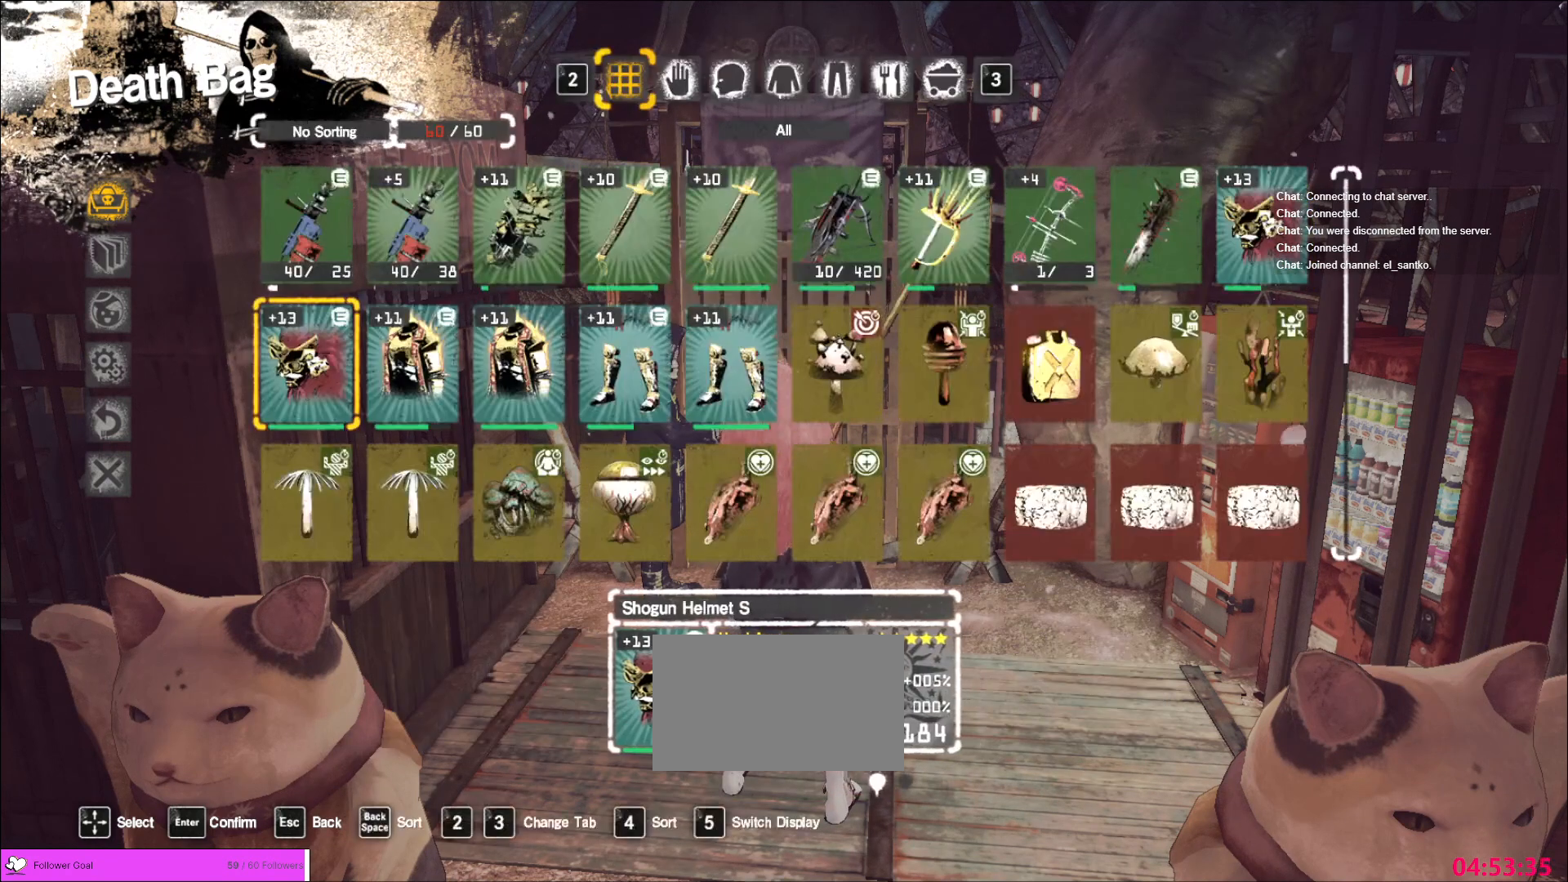
{"keys": ["w"], "mouse": ["left"], "events": [[120, "d", "up"], [160, "d", "down"], [200, "d", "up"], [320, "mouse_left", "down"], [320, "mouse_mb5", "down"], [320, "s", "down"], [400, "mouse_left", "up"], [440, "w", "down"], [520, "mouse_left", "down"], [520, "mouse_mb5", "up"], [520, "s", "up"]]}